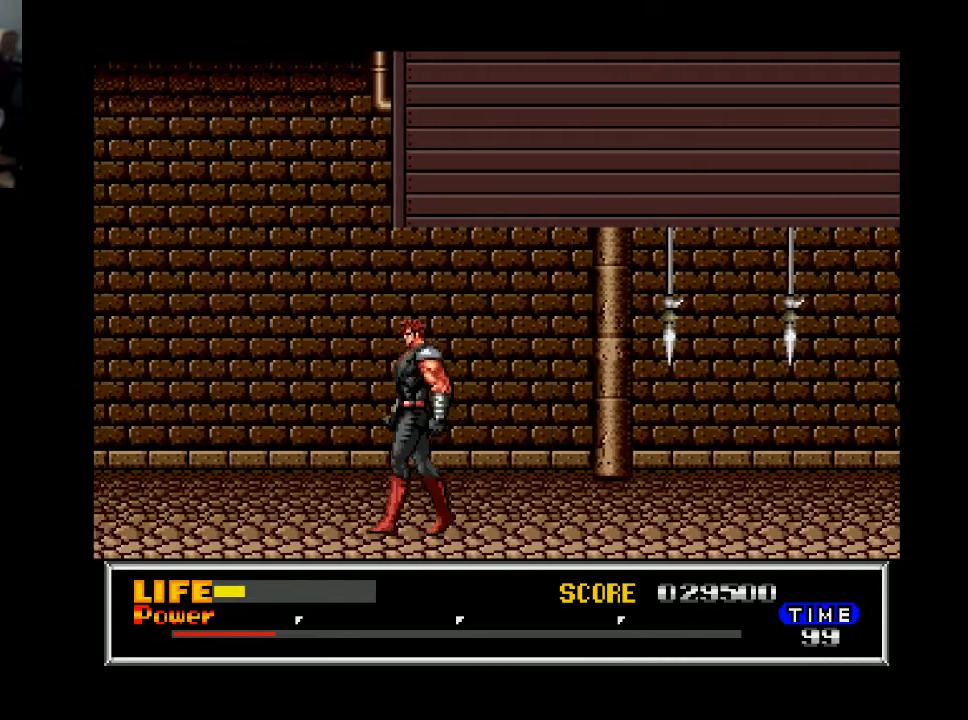
Gameplay with a controller (Xbox layout); each line is a JSON object with the inputs held at the frame after it. "events" lists button and stick changes between this image and that frame as [ms after this image, input, new state], when the widget could be followed in between. Not read: left_stick.
{"buttons": ["DPAD_LEFT"], "right_stick": "center", "events": []}
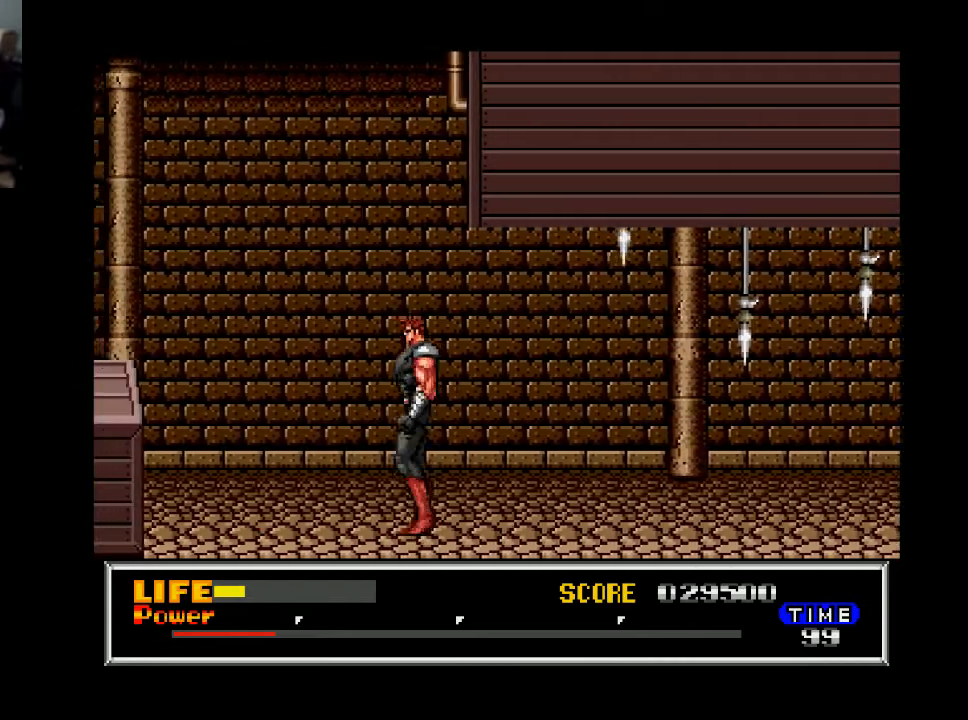
{"buttons": ["DPAD_LEFT"], "right_stick": "center", "events": []}
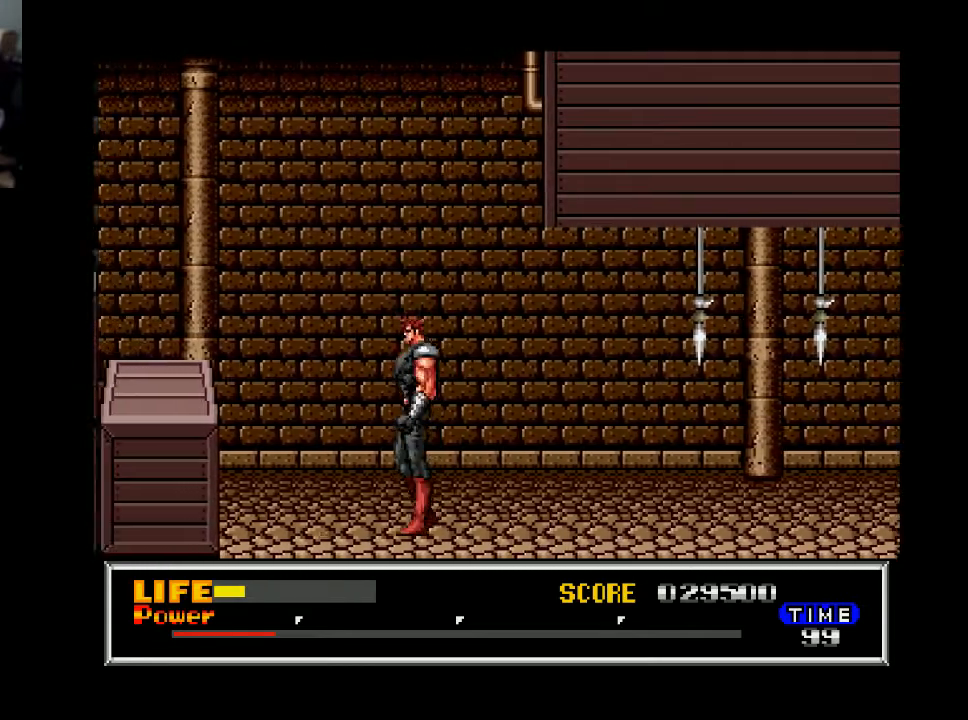
{"buttons": ["DPAD_LEFT"], "right_stick": "center", "events": []}
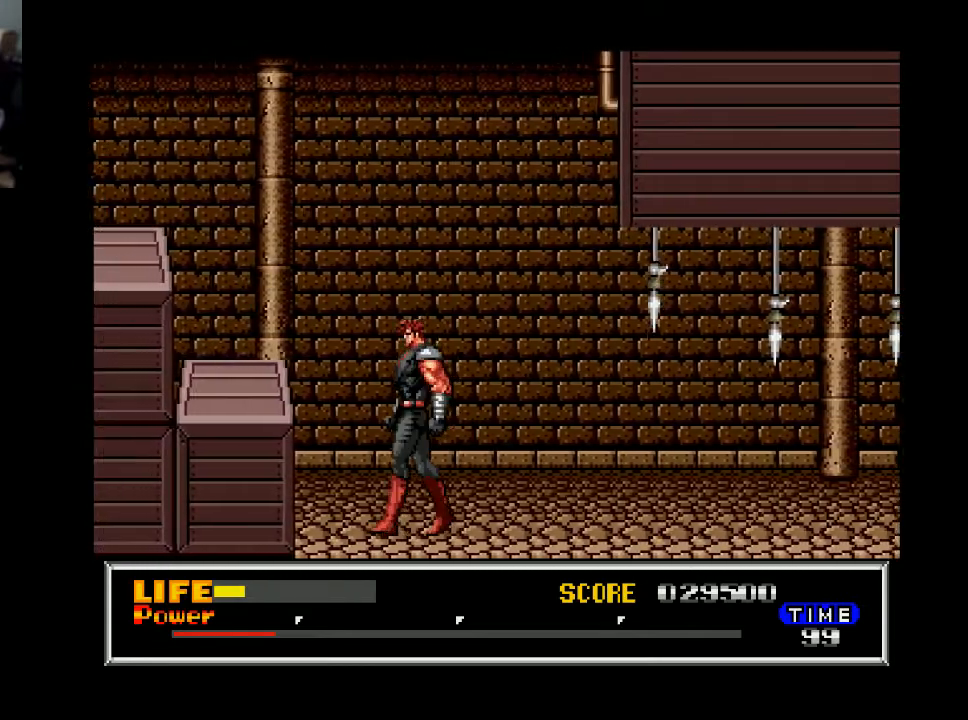
{"buttons": ["B", "DPAD_LEFT"], "right_stick": "center", "events": [[433, "B", "down"]]}
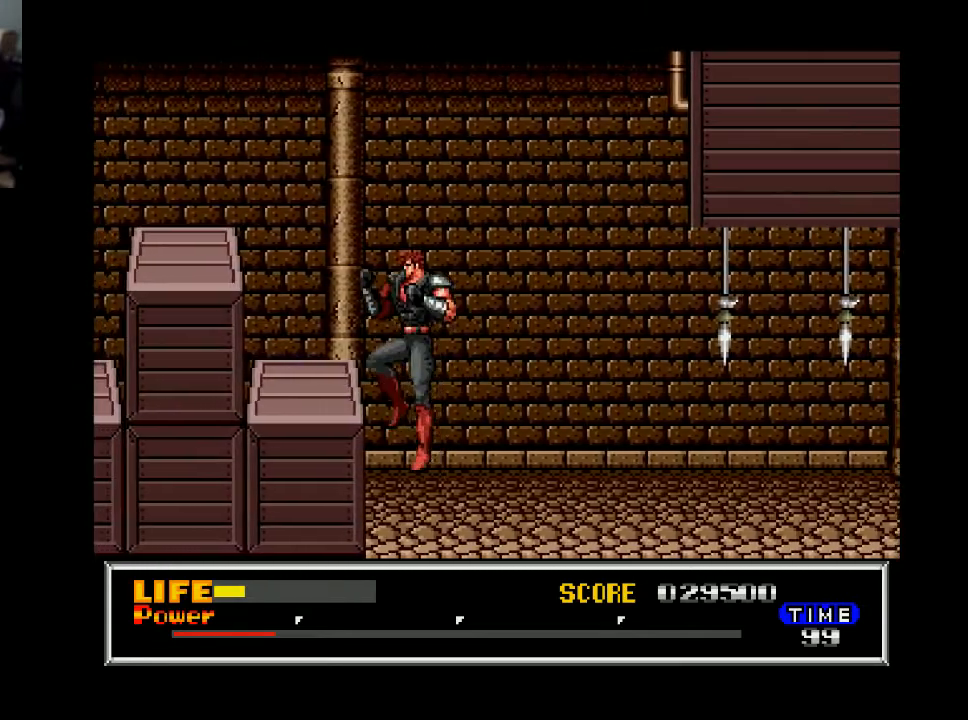
{"buttons": ["DPAD_LEFT"], "right_stick": "center", "events": [[300, "B", "up"]]}
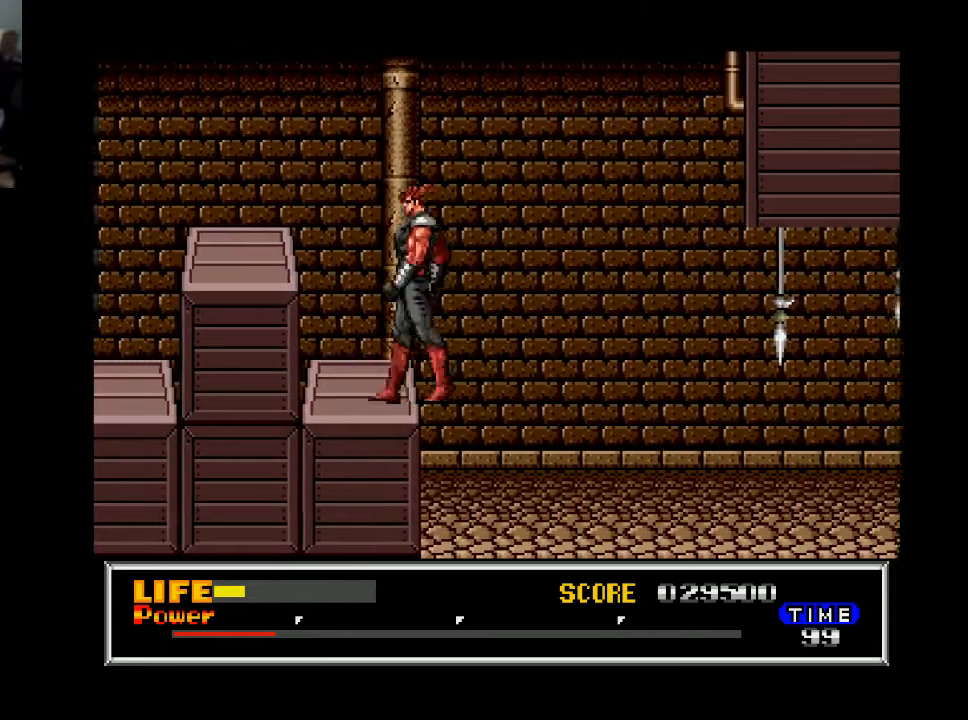
{"buttons": ["B", "DPAD_LEFT"], "right_stick": "center", "events": [[133, "B", "down"]]}
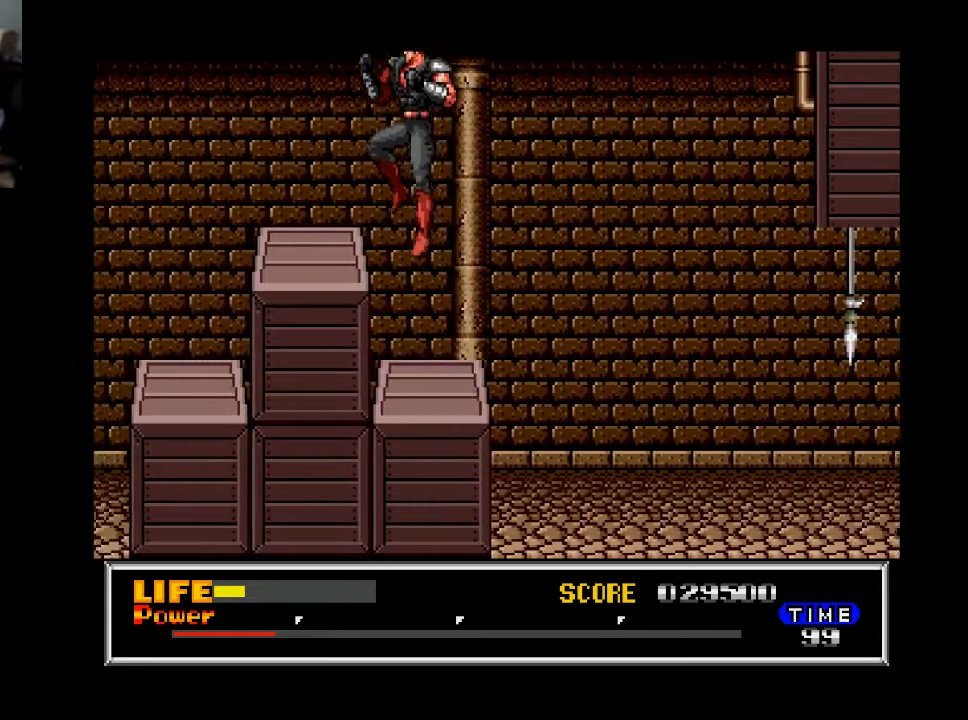
{"buttons": ["B", "DPAD_LEFT"], "right_stick": "center", "events": [[233, "B", "up"], [500, "B", "down"]]}
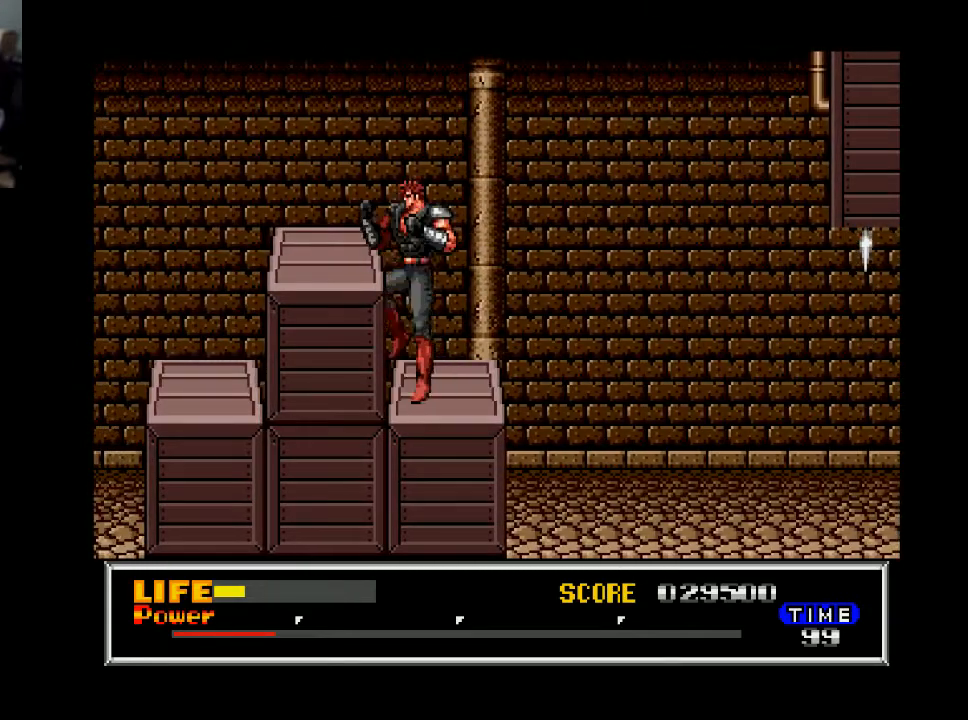
{"buttons": ["DPAD_LEFT"], "right_stick": "center", "events": [[433, "B", "up"]]}
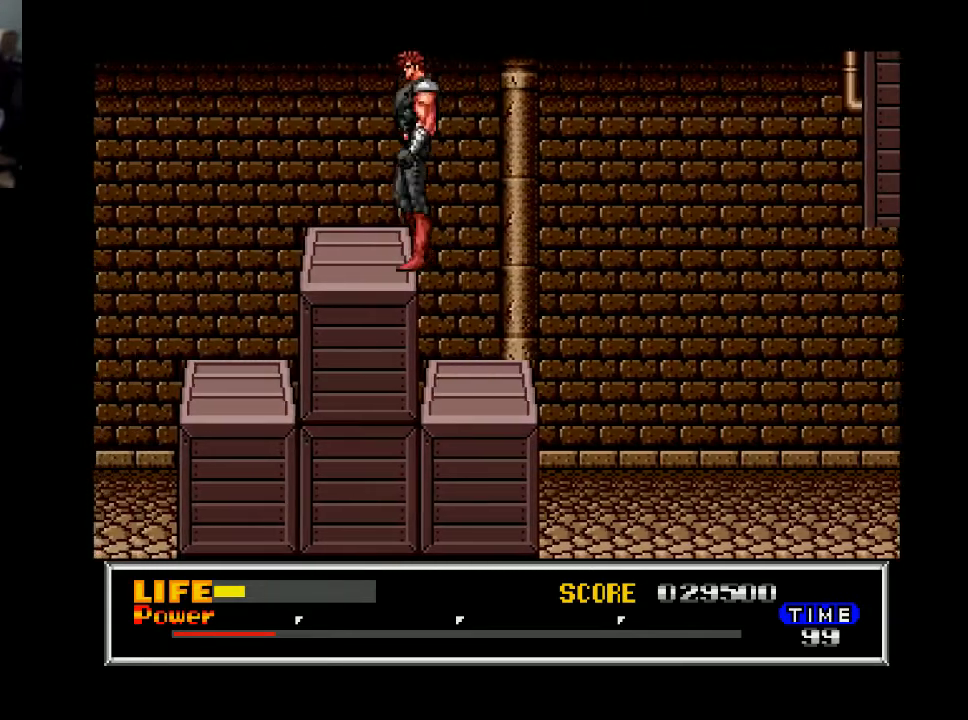
{"buttons": ["DPAD_LEFT"], "right_stick": "center", "events": []}
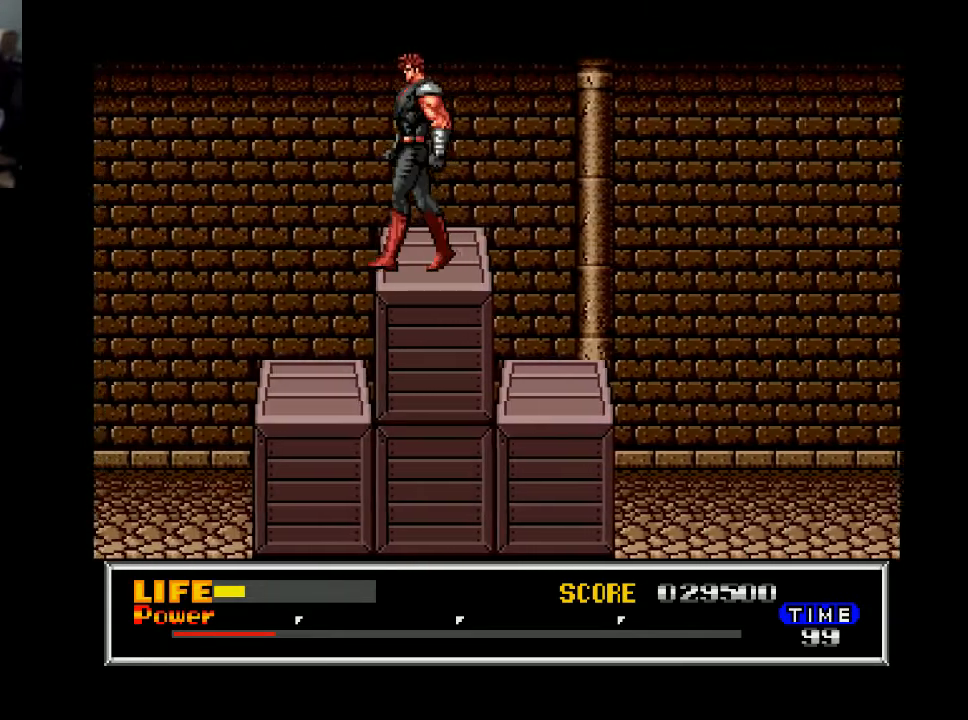
{"buttons": ["DPAD_LEFT"], "right_stick": "center", "events": [[100, "B", "down"], [167, "B", "up"]]}
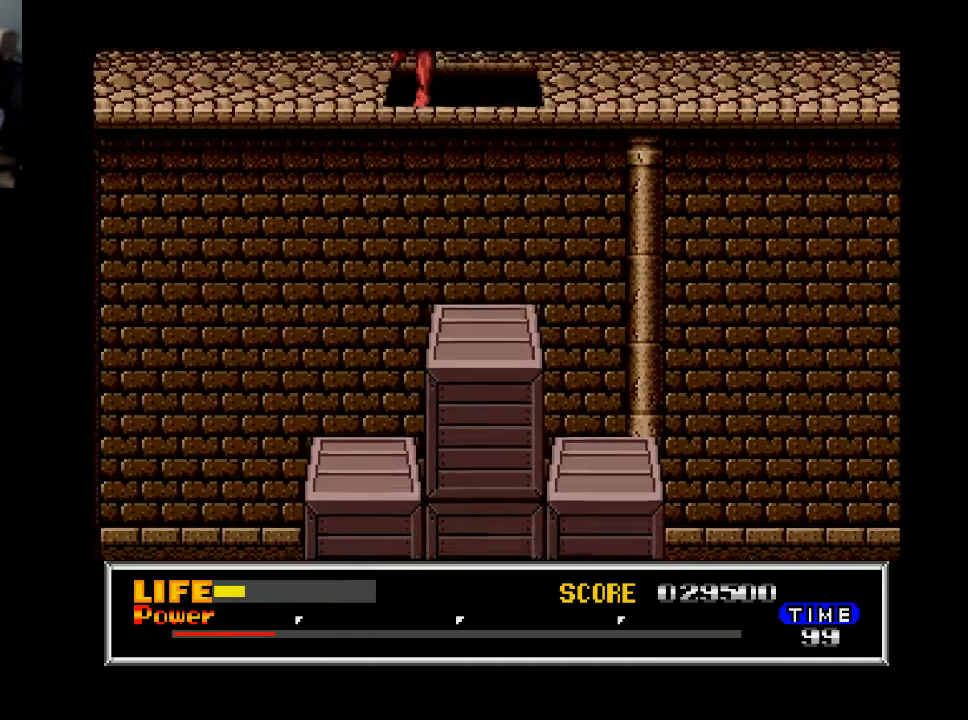
{"buttons": ["DPAD_LEFT"], "right_stick": "center", "events": []}
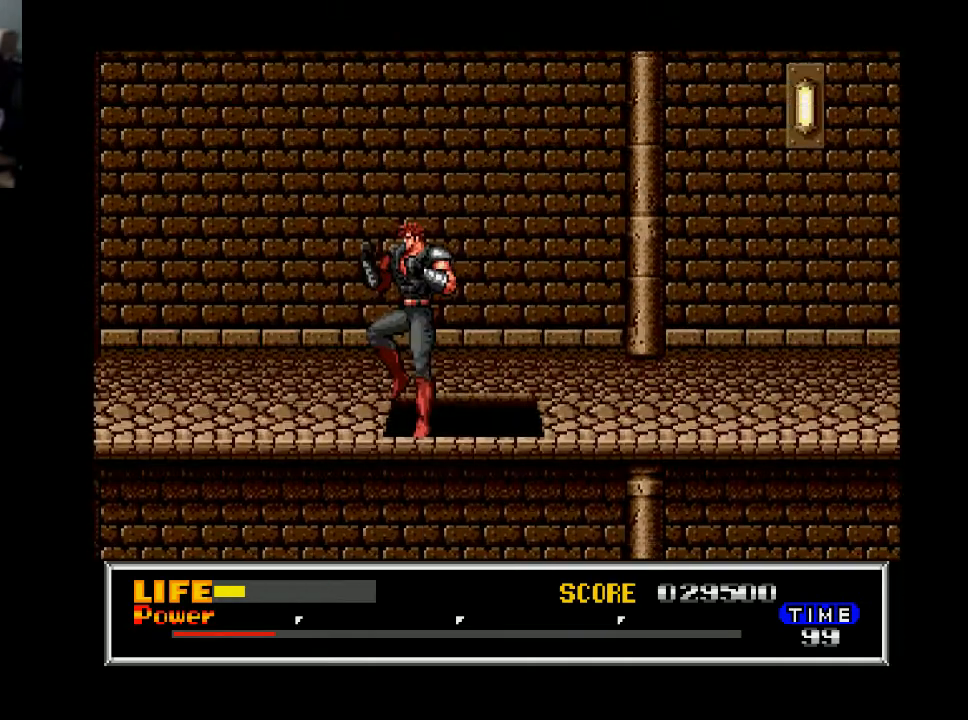
{"buttons": ["DPAD_LEFT"], "right_stick": "center", "events": []}
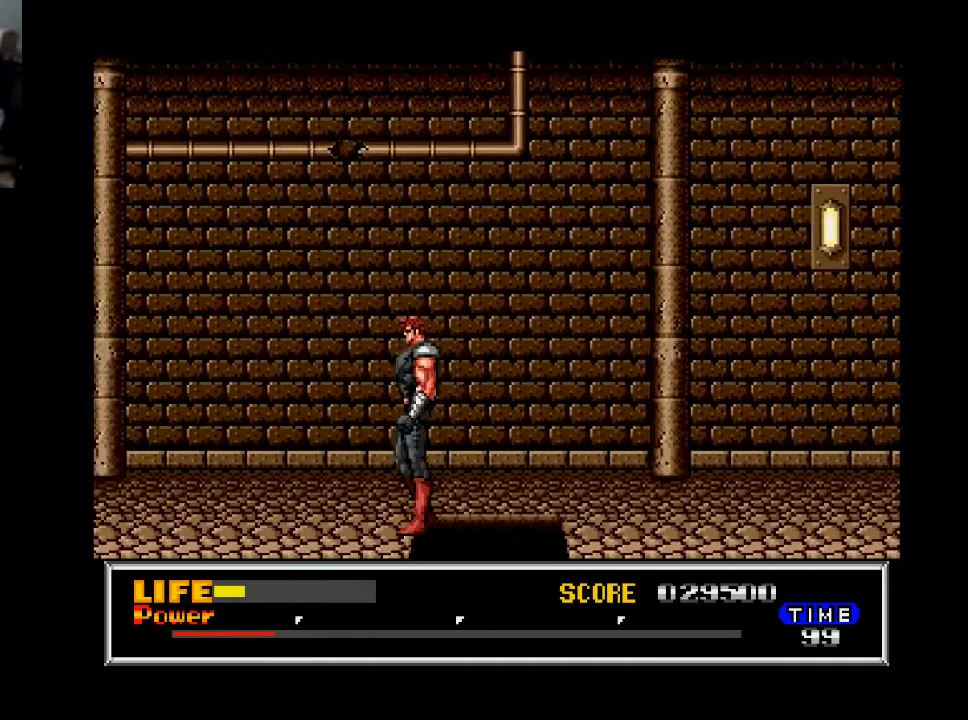
{"buttons": ["DPAD_LEFT"], "right_stick": "center", "events": []}
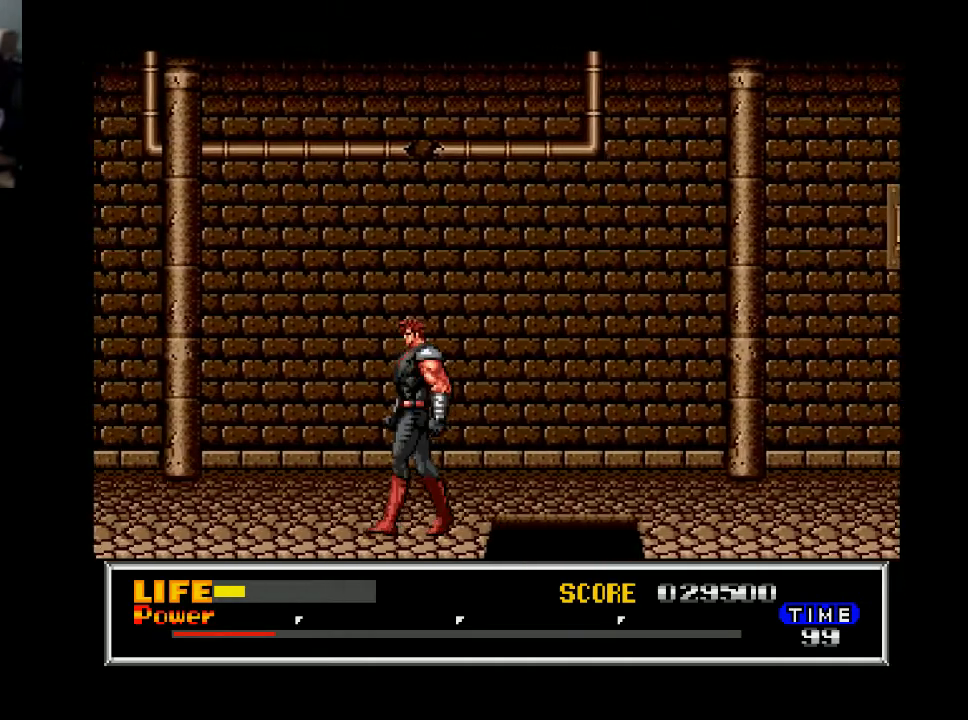
{"buttons": ["DPAD_LEFT"], "right_stick": "center", "events": []}
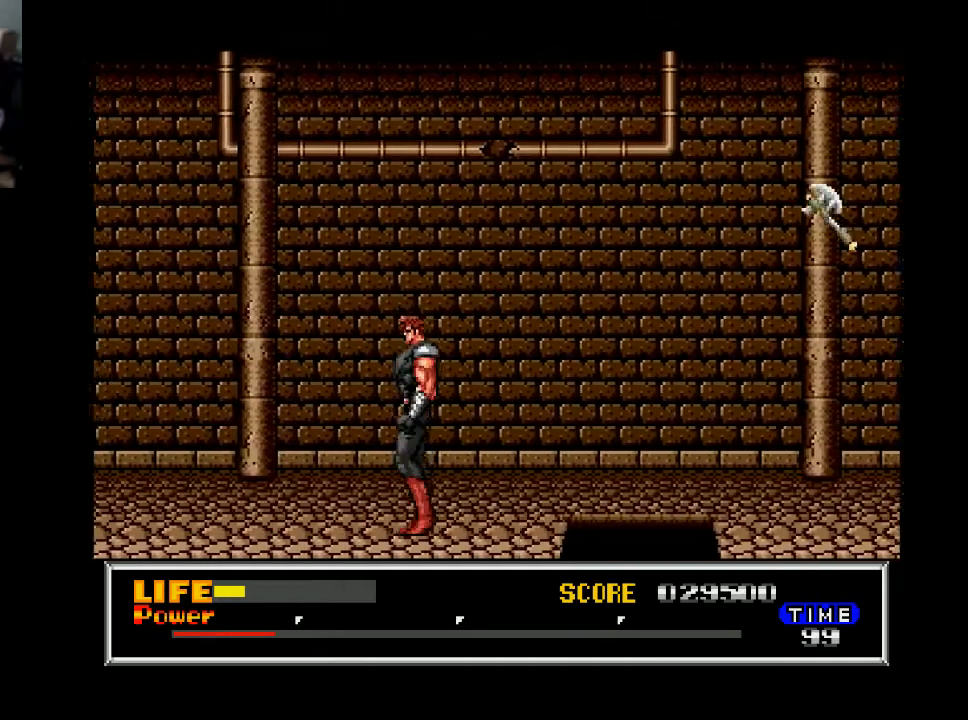
{"buttons": ["DPAD_LEFT"], "right_stick": "center", "events": []}
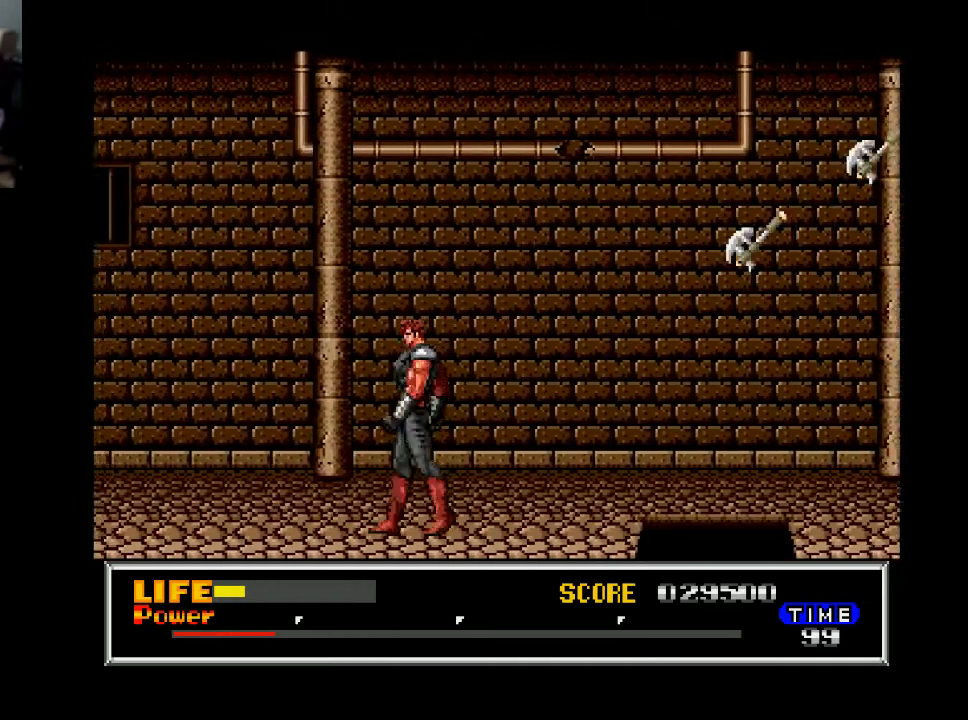
{"buttons": ["DPAD_LEFT"], "right_stick": "center", "events": []}
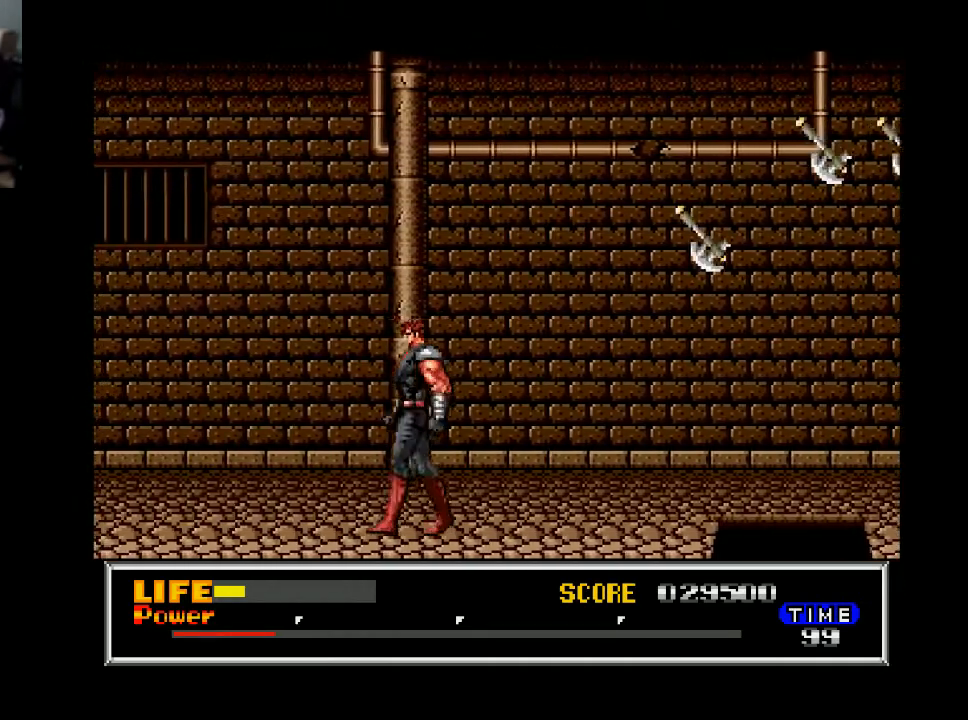
{"buttons": [], "right_stick": "center", "events": [[100, "DPAD_LEFT", "up"], [167, "DPAD_RIGHT", "down"], [267, "DPAD_RIGHT", "up"], [400, "B", "down"], [467, "B", "up"]]}
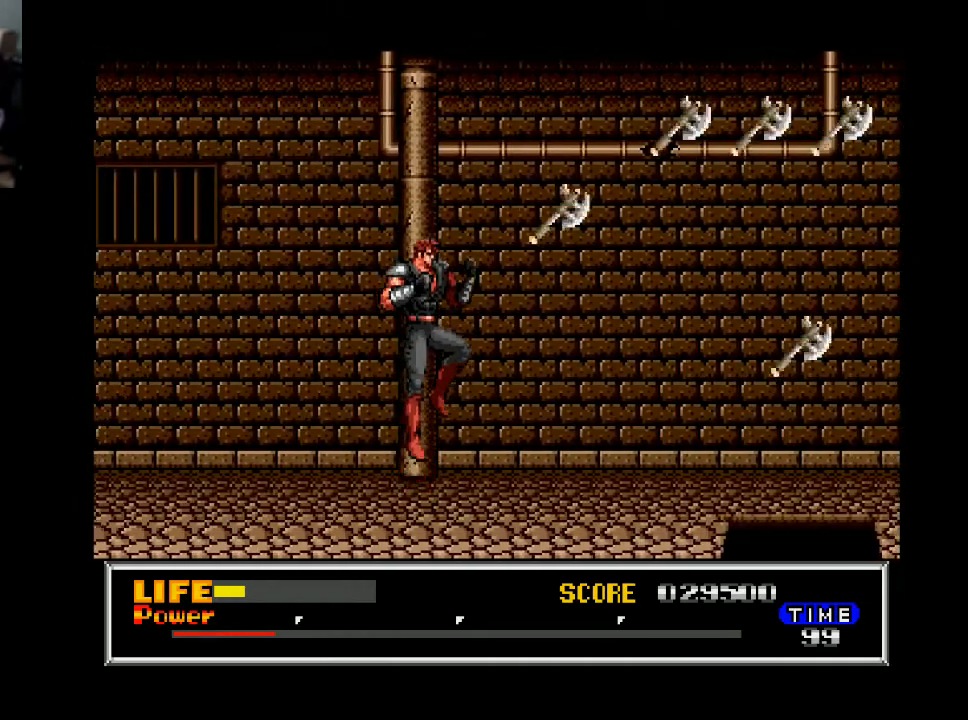
{"buttons": [], "right_stick": "center", "events": [[67, "X", "down"], [133, "X", "up"], [233, "X", "down"], [300, "X", "up"], [367, "X", "down"], [433, "X", "up"]]}
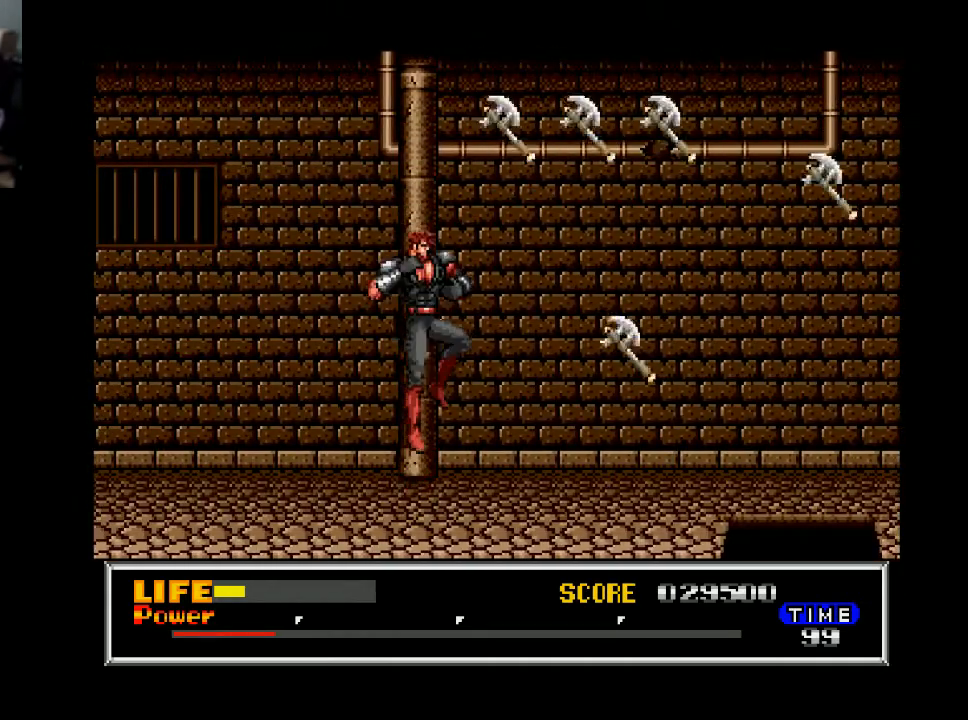
{"buttons": [], "right_stick": "center", "events": [[233, "X", "down"], [333, "X", "up"], [400, "X", "down"], [467, "X", "up"]]}
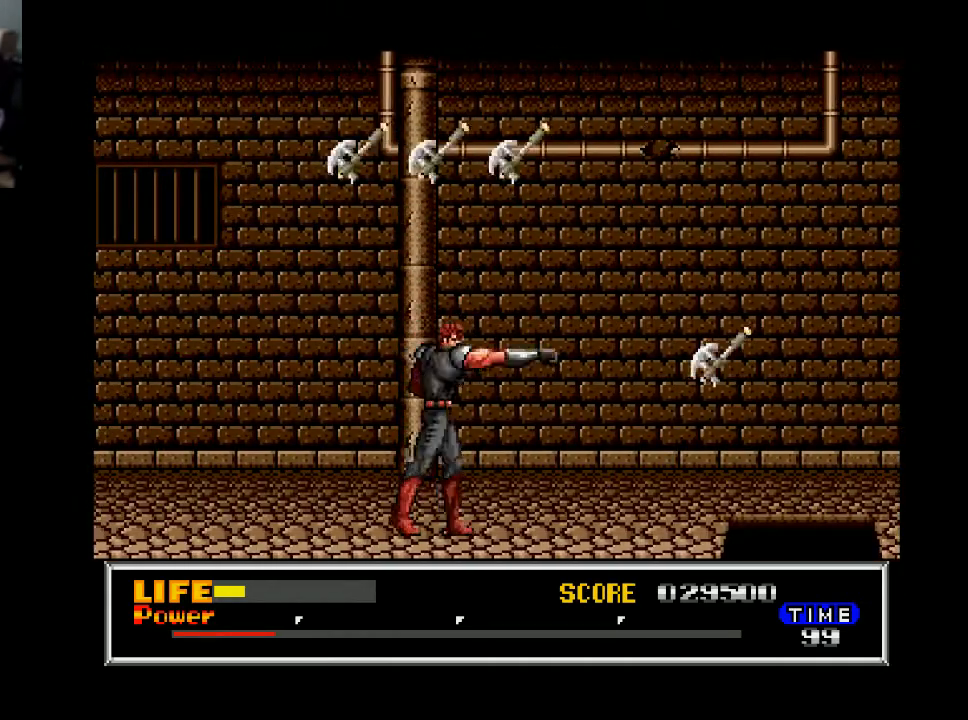
{"buttons": ["DPAD_LEFT"], "right_stick": "center", "events": [[67, "X", "down"], [100, "X", "up"], [267, "DPAD_LEFT", "down"]]}
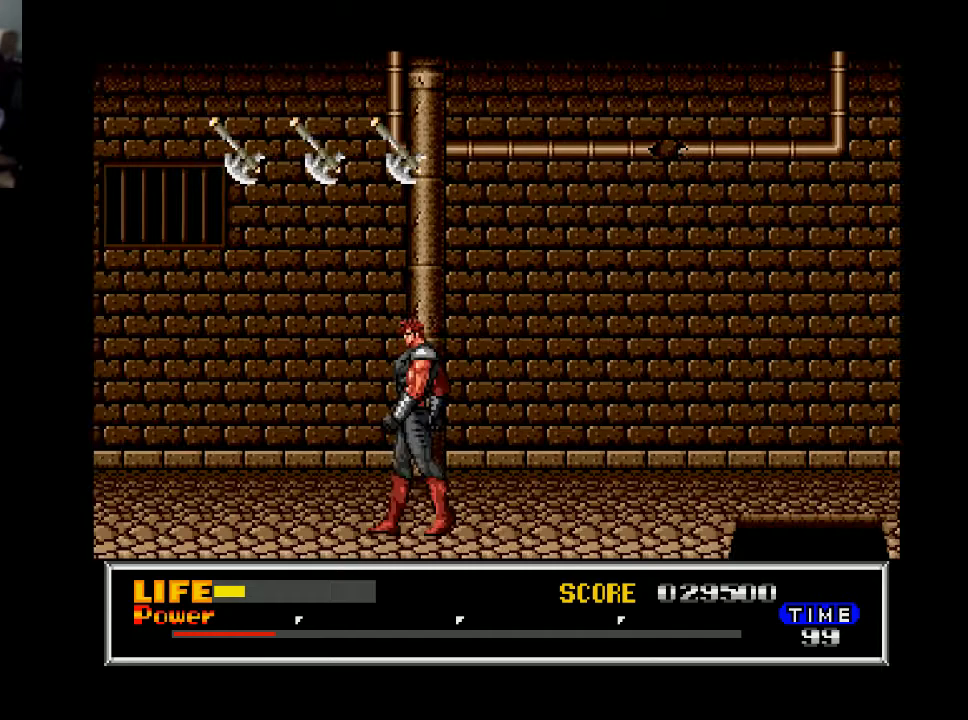
{"buttons": ["DPAD_LEFT"], "right_stick": "center", "events": []}
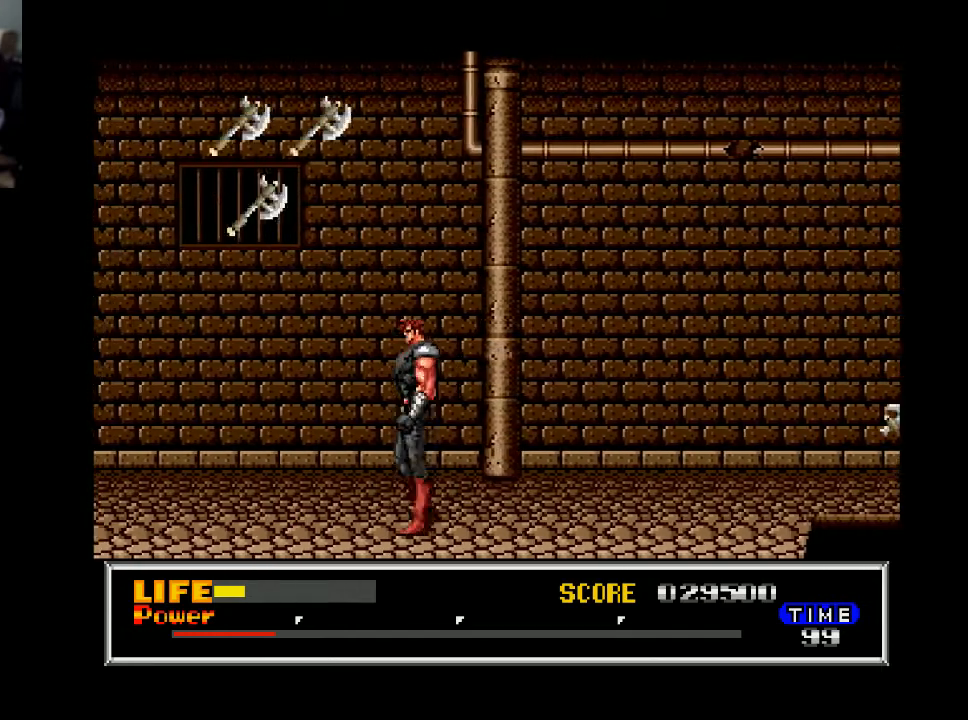
{"buttons": ["DPAD_LEFT"], "right_stick": "center", "events": []}
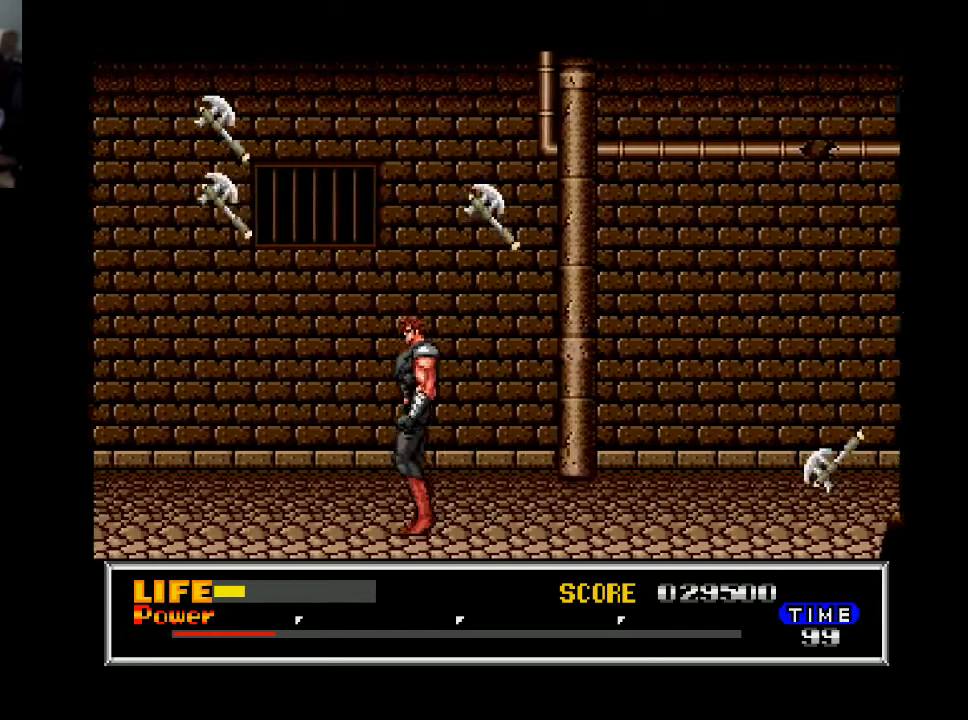
{"buttons": ["DPAD_DOWN", "DPAD_RIGHT"], "right_stick": "center", "events": [[300, "DPAD_LEFT", "up"], [433, "DPAD_RIGHT", "down"], [467, "DPAD_DOWN", "down"]]}
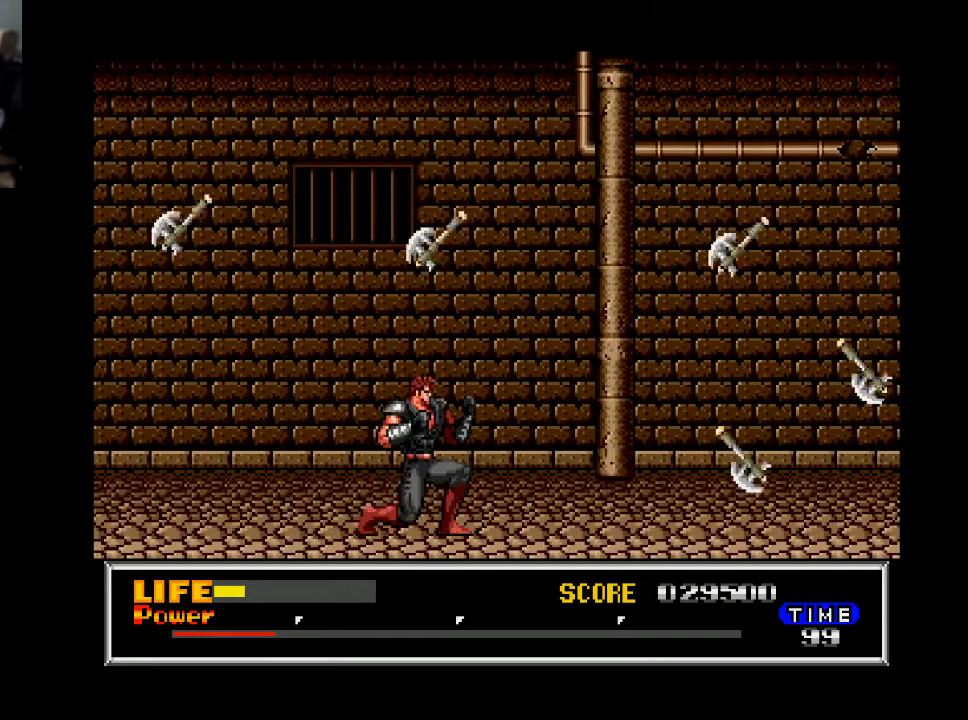
{"buttons": ["X", "DPAD_DOWN"], "right_stick": "center", "events": [[133, "DPAD_RIGHT", "up"], [467, "X", "down"]]}
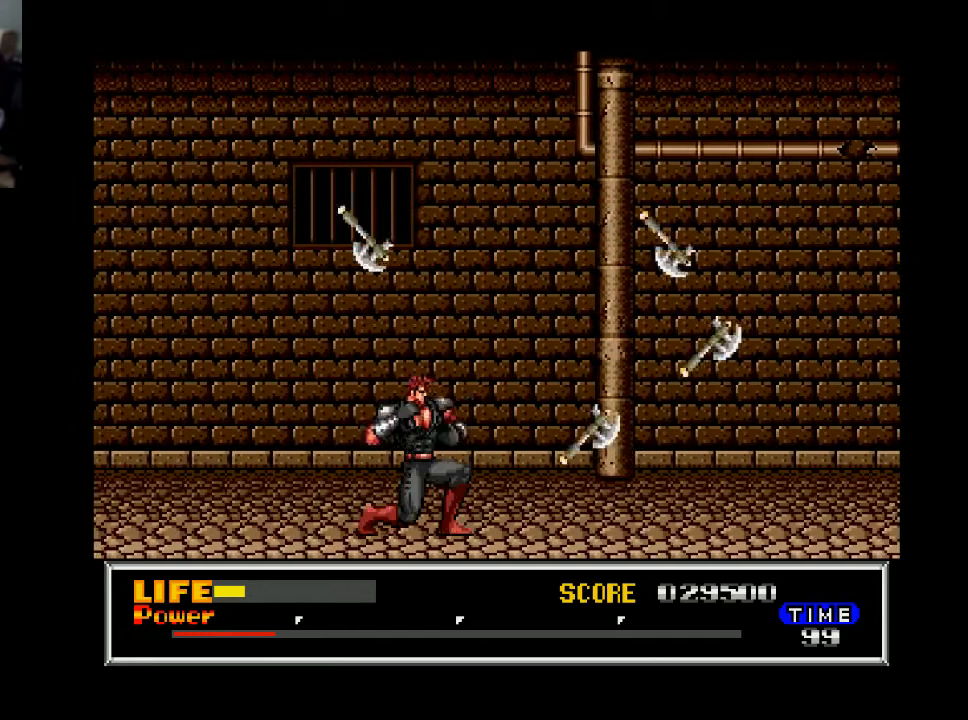
{"buttons": ["X", "DPAD_DOWN"], "right_stick": "center", "events": [[67, "X", "up"], [167, "X", "down"], [233, "X", "up"], [333, "X", "down"], [400, "X", "up"], [467, "X", "down"]]}
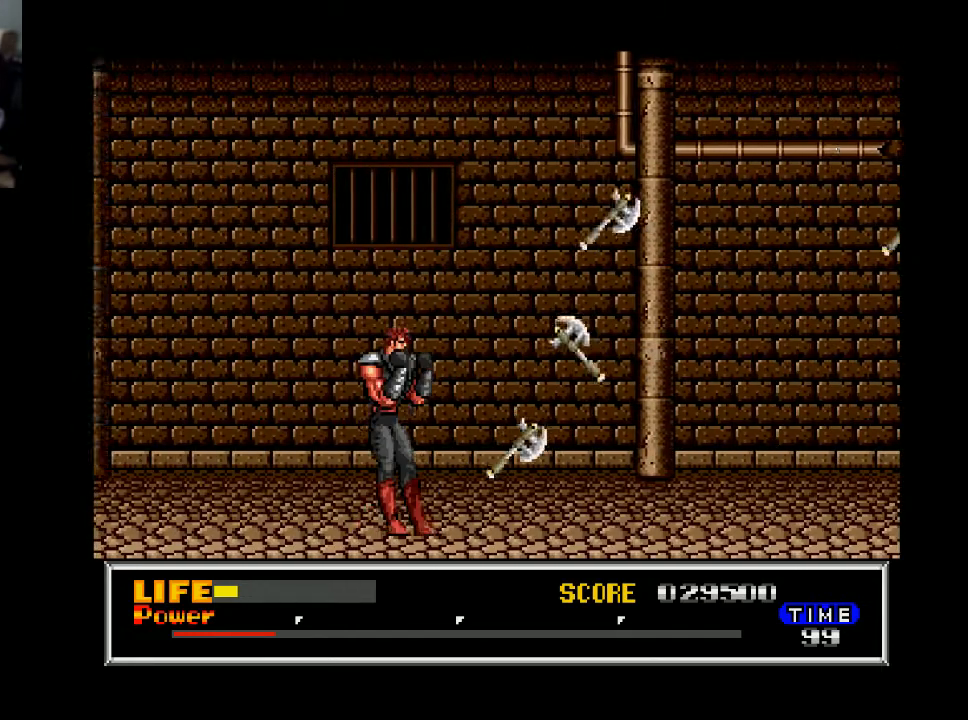
{"buttons": [], "right_stick": "center", "events": [[33, "X", "up"], [100, "X", "down"], [133, "DPAD_DOWN", "up"], [200, "X", "up"], [267, "X", "down"], [367, "X", "up"]]}
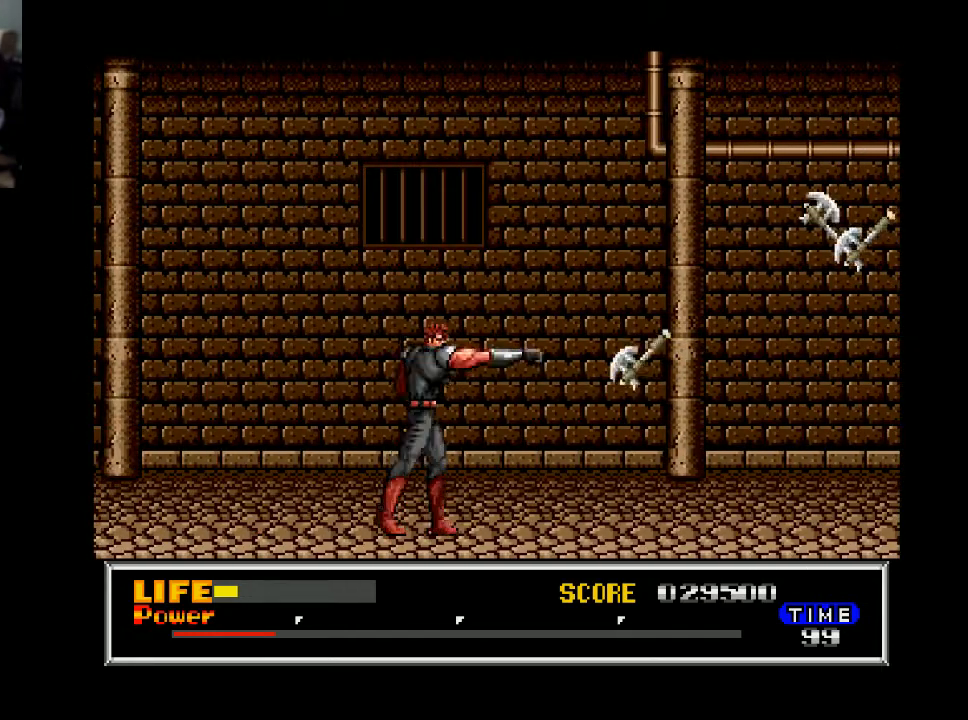
{"buttons": ["DPAD_DOWN"], "right_stick": "center", "events": [[167, "DPAD_DOWN", "down"], [267, "A", "down"], [367, "A", "up"]]}
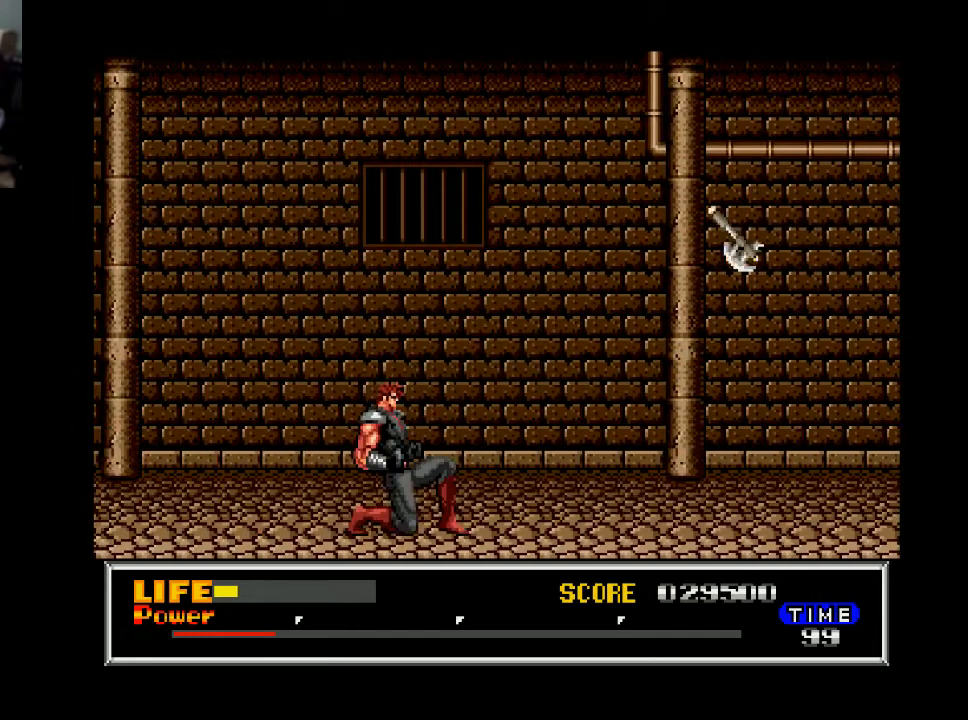
{"buttons": ["DPAD_LEFT"], "right_stick": "center", "events": [[100, "DPAD_DOWN", "up"], [233, "DPAD_LEFT", "down"]]}
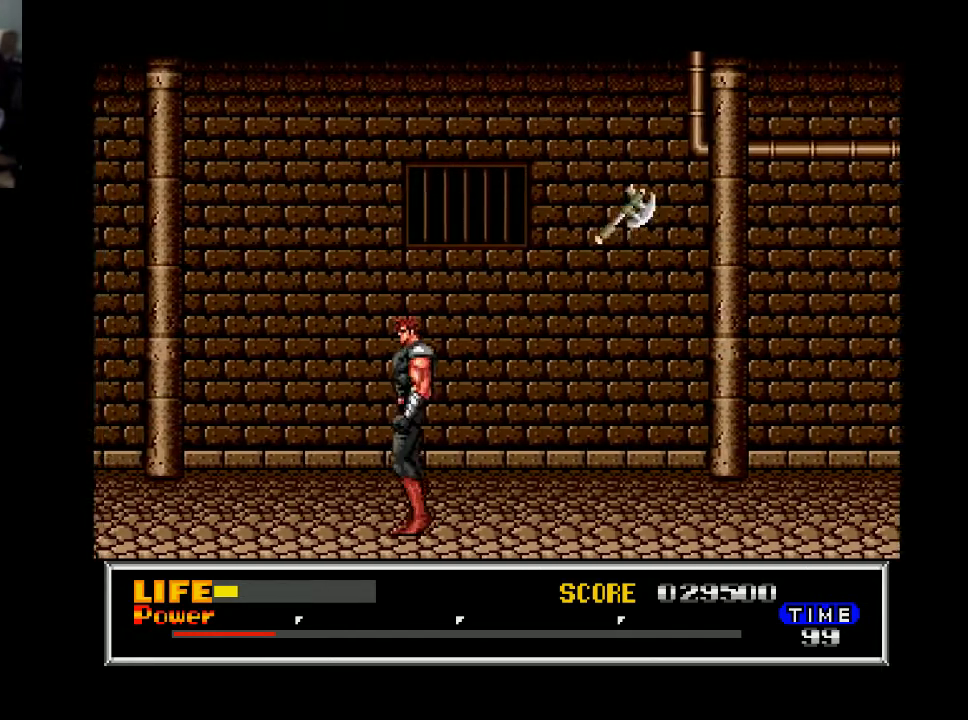
{"buttons": ["DPAD_LEFT"], "right_stick": "center", "events": []}
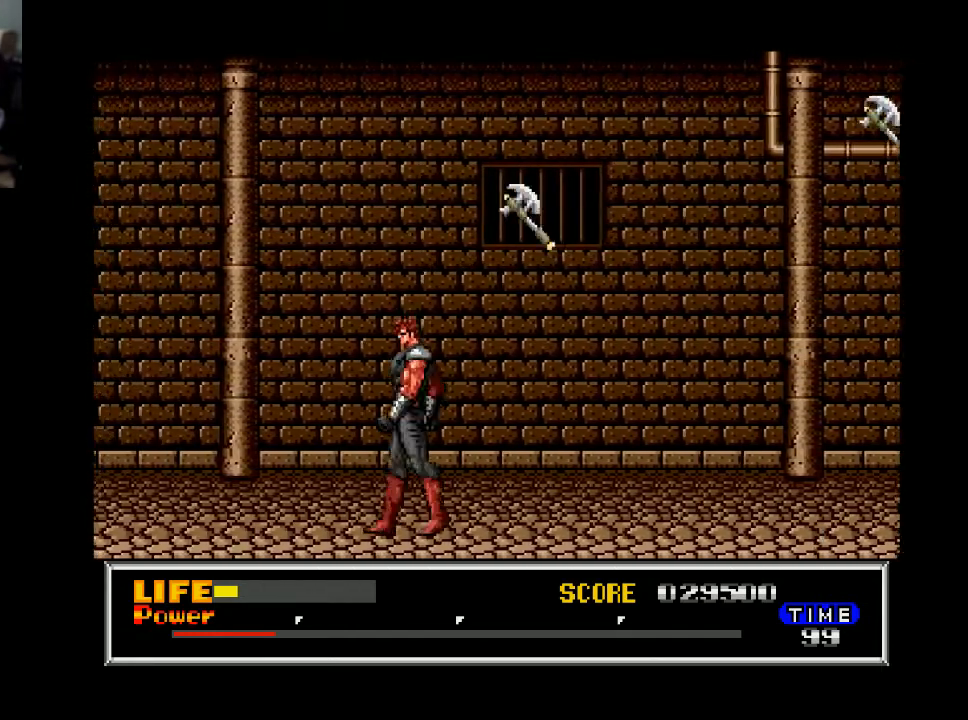
{"buttons": ["DPAD_LEFT"], "right_stick": "center", "events": []}